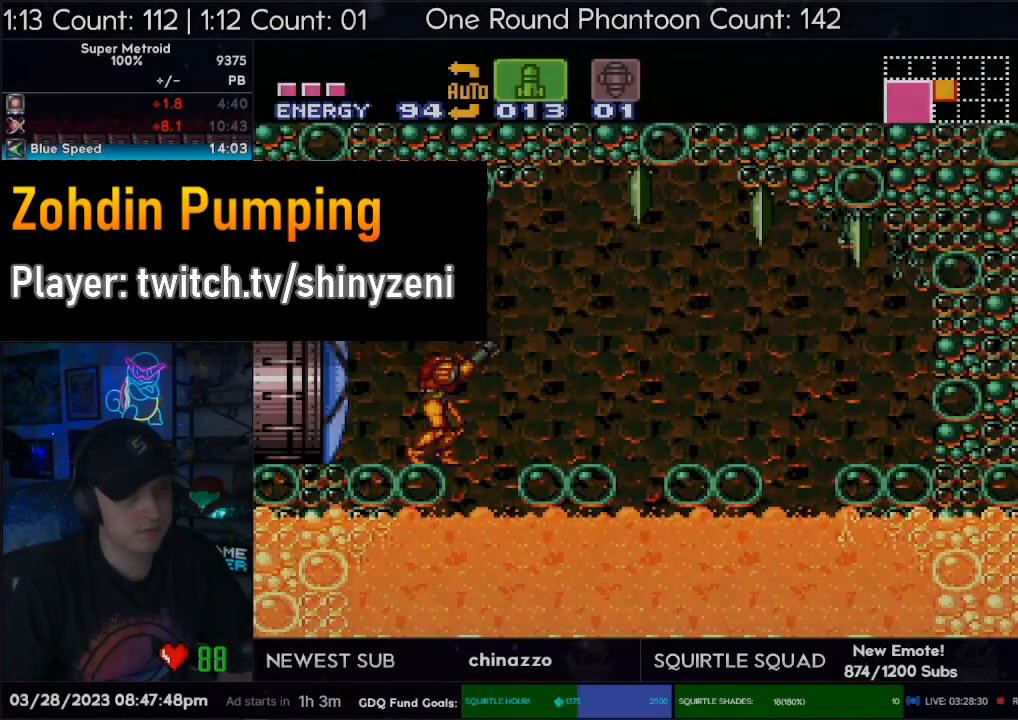
Gameplay with a controller (Nintendo layout); each line is a JSON object with the inputs held at the frame after it. "events" lists button and stick changes between this image and that frame as [ms after this image, input, new state], when the widget could be followed in between. Not read: L3 R3.
{"buttons": ["A", "DPAD_DOWN", "DPAD_RIGHT"], "events": [[17, "Y", "down"], [117, "Y", "up"], [183, "Y", "down"], [250, "DPAD_RIGHT", "down"], [283, "Y", "up"], [317, "R1", "up"], [350, "A", "down"], [483, "DPAD_DOWN", "down"]]}
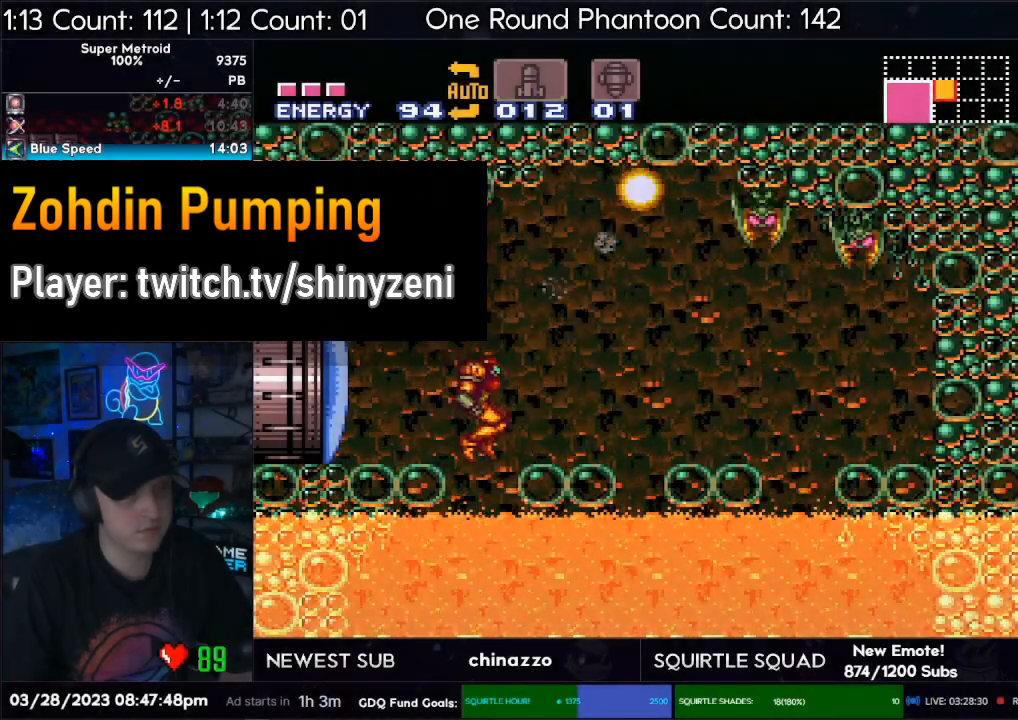
{"buttons": ["B", "DPAD_RIGHT"], "events": [[17, "DPAD_RIGHT", "up"], [150, "DPAD_RIGHT", "down"], [200, "DPAD_DOWN", "up"], [417, "B", "down"], [483, "A", "up"]]}
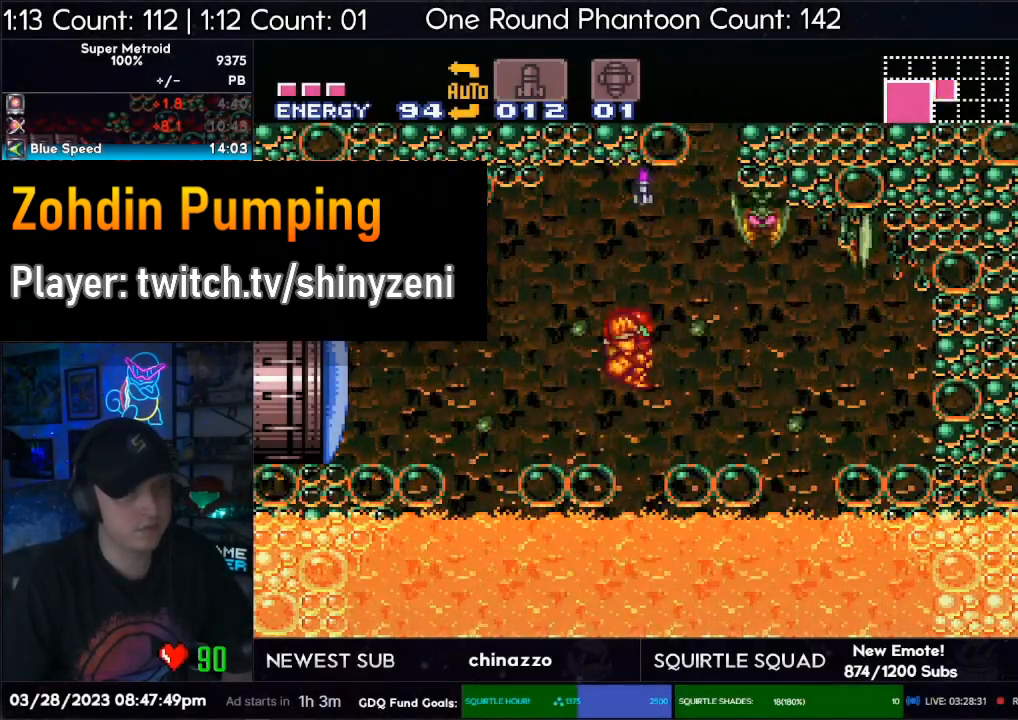
{"buttons": ["B", "DPAD_RIGHT"], "events": [[150, "DPAD_RIGHT", "up"], [183, "DPAD_LEFT", "down"], [200, "B", "up"], [267, "B", "down"], [317, "DPAD_LEFT", "up"], [367, "DPAD_RIGHT", "down"]]}
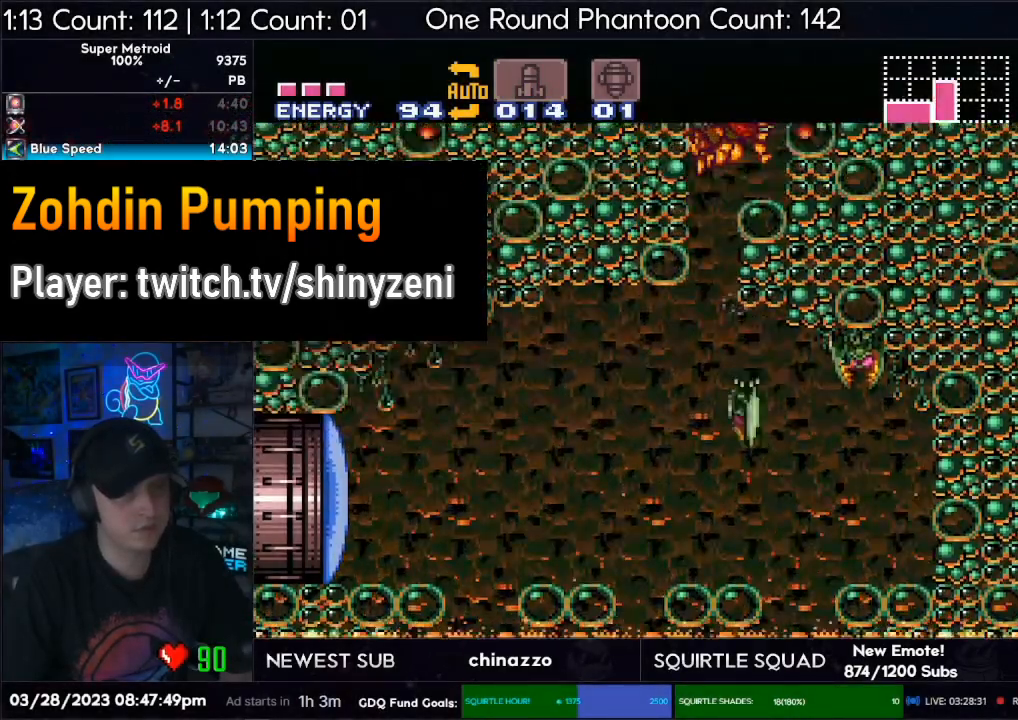
{"buttons": ["B", "DPAD_RIGHT"], "events": [[33, "B", "up"], [33, "DPAD_RIGHT", "up"], [33, "DPAD_UP", "down"], [150, "Y", "down"], [217, "Y", "up"], [233, "DPAD_UP", "up"], [400, "DPAD_RIGHT", "down"], [483, "B", "down"]]}
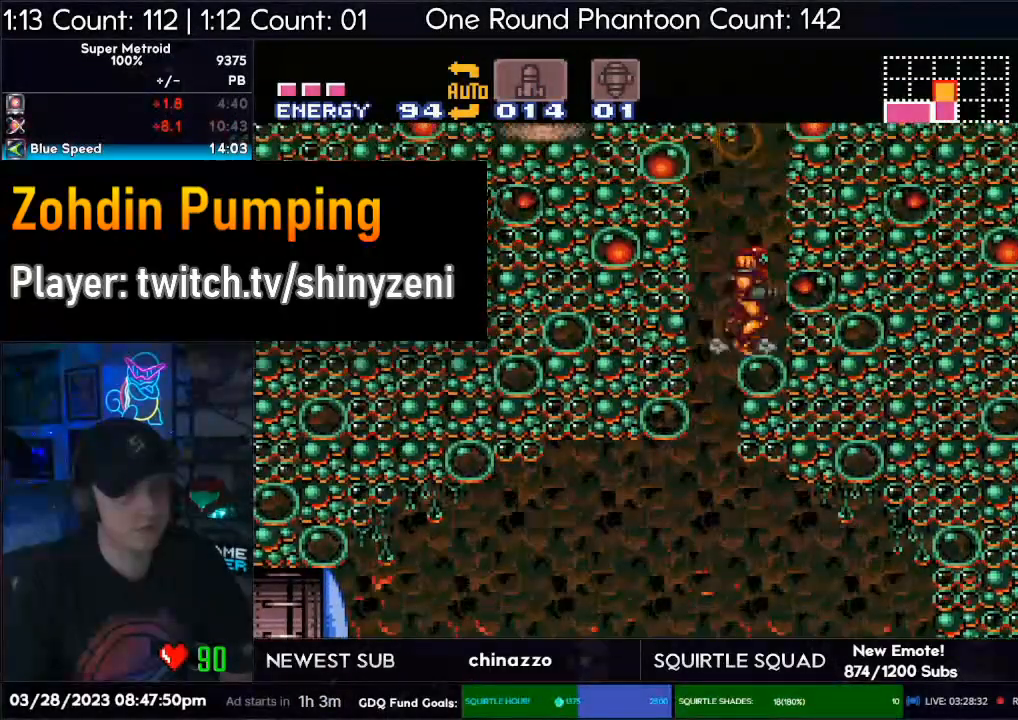
{"buttons": ["A", "DPAD_LEFT"], "events": [[83, "DPAD_RIGHT", "up"], [150, "DPAD_LEFT", "down"], [250, "Y", "down"], [433, "B", "up"], [433, "Y", "up"], [483, "A", "down"]]}
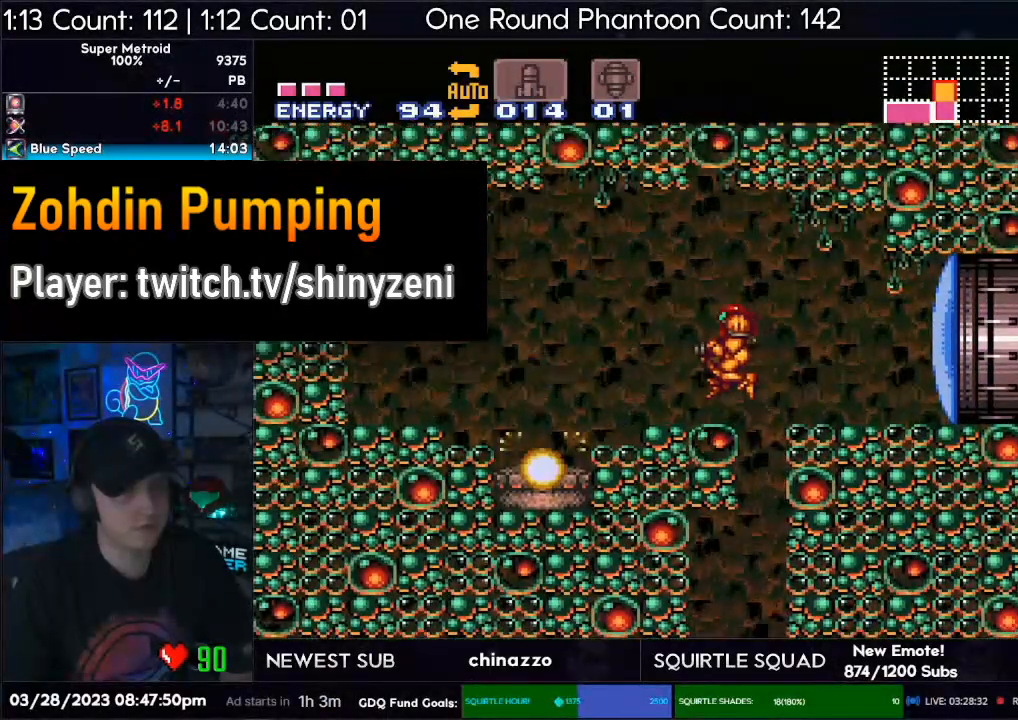
{"buttons": ["DPAD_RIGHT"], "events": [[400, "A", "up"], [400, "DPAD_LEFT", "up"], [400, "DPAD_RIGHT", "down"]]}
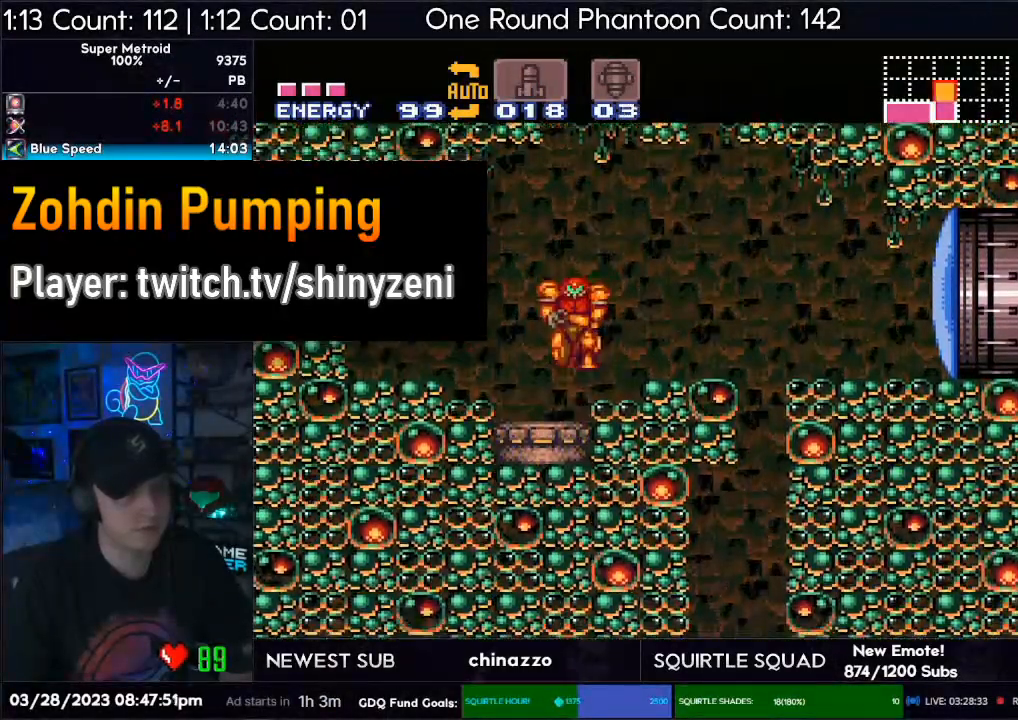
{"buttons": ["A", "DPAD_RIGHT"], "events": [[17, "DPAD_RIGHT", "up"], [17, "Y", "down"], [67, "DPAD_RIGHT", "down"], [100, "Y", "up"], [117, "A", "down"], [200, "B", "down"], [350, "B", "up"]]}
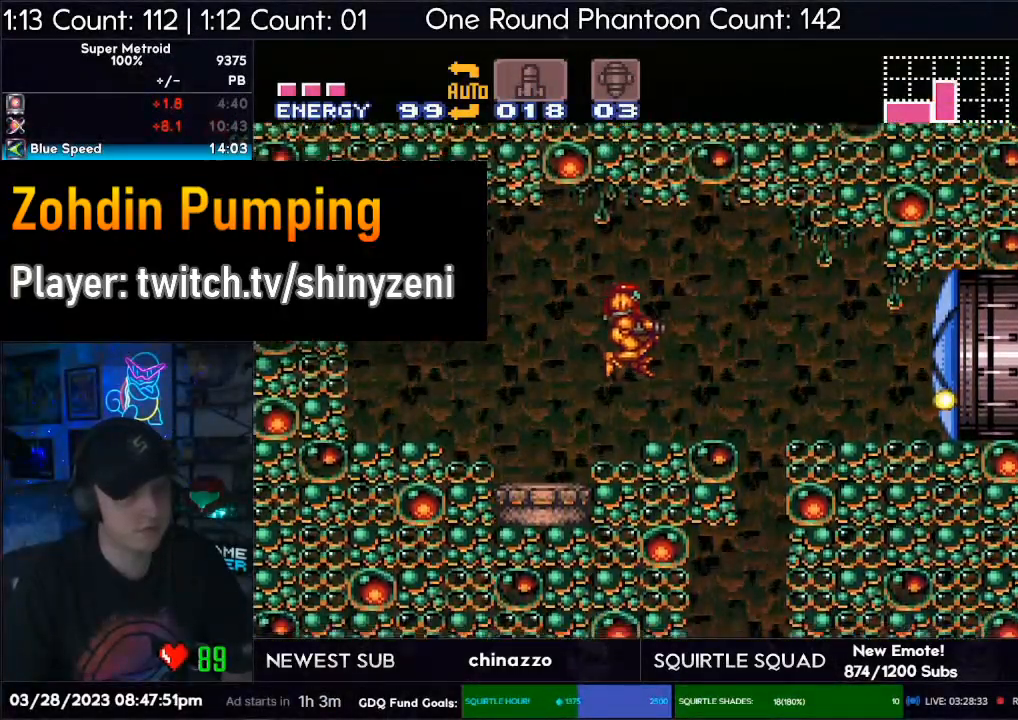
{"buttons": ["A", "X", "DPAD_RIGHT"], "events": [[233, "B", "down"], [350, "B", "up"], [483, "X", "down"]]}
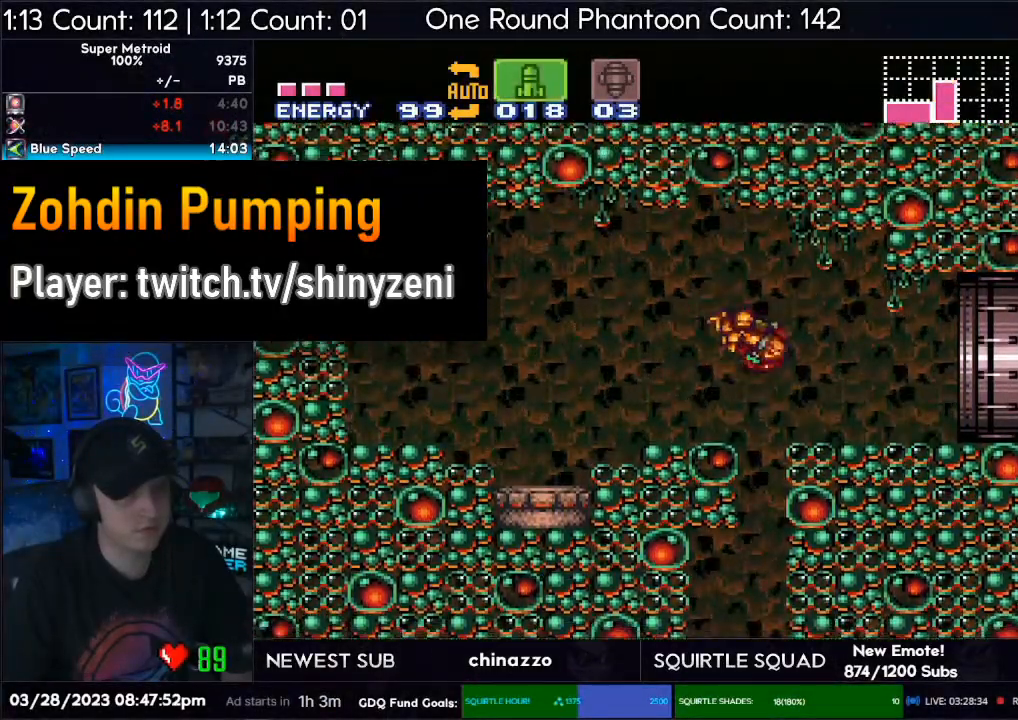
{"buttons": ["A", "DPAD_RIGHT"], "events": [[67, "X", "up"], [117, "L1", "down"], [233, "L1", "up"]]}
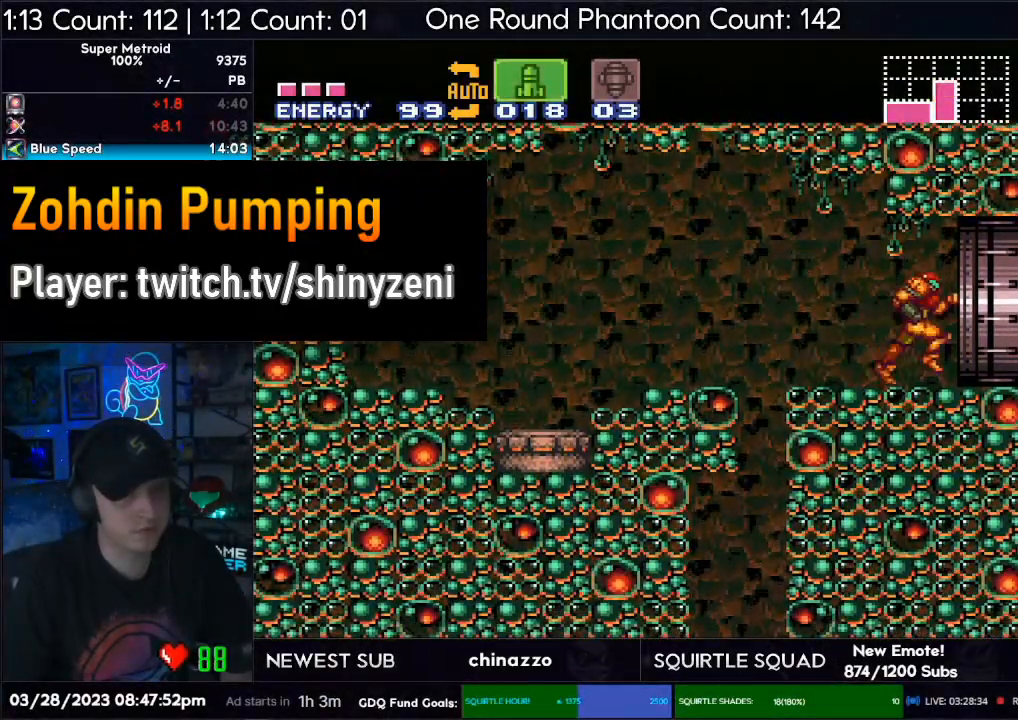
{"buttons": [], "events": [[350, "A", "up"], [400, "DPAD_RIGHT", "up"]]}
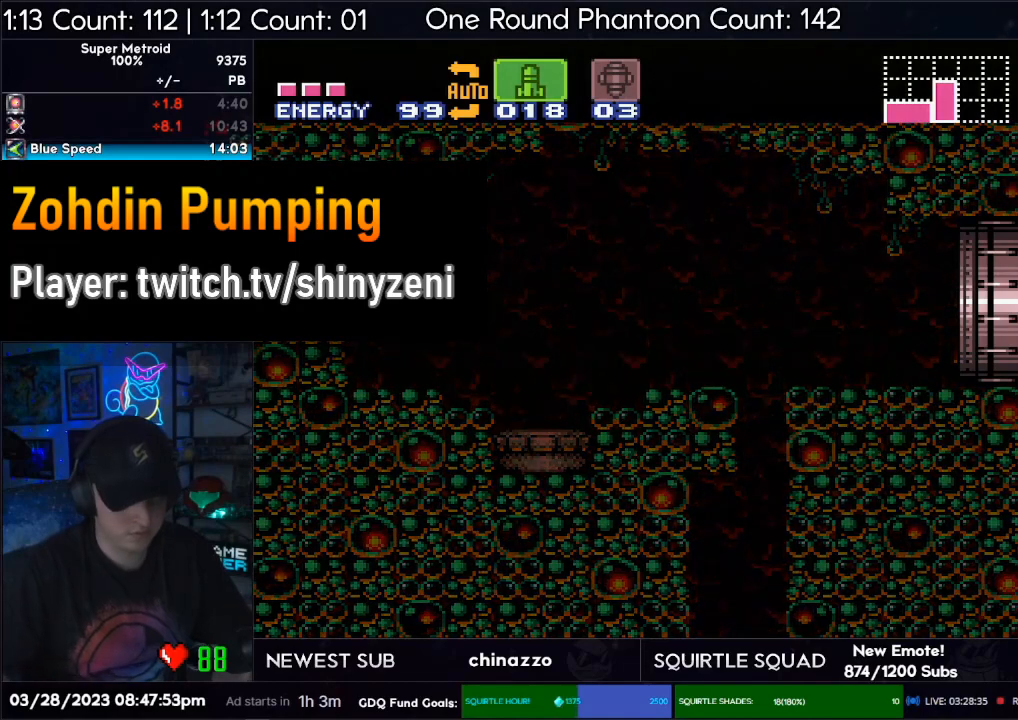
{"buttons": ["B"], "events": [[450, "B", "down"]]}
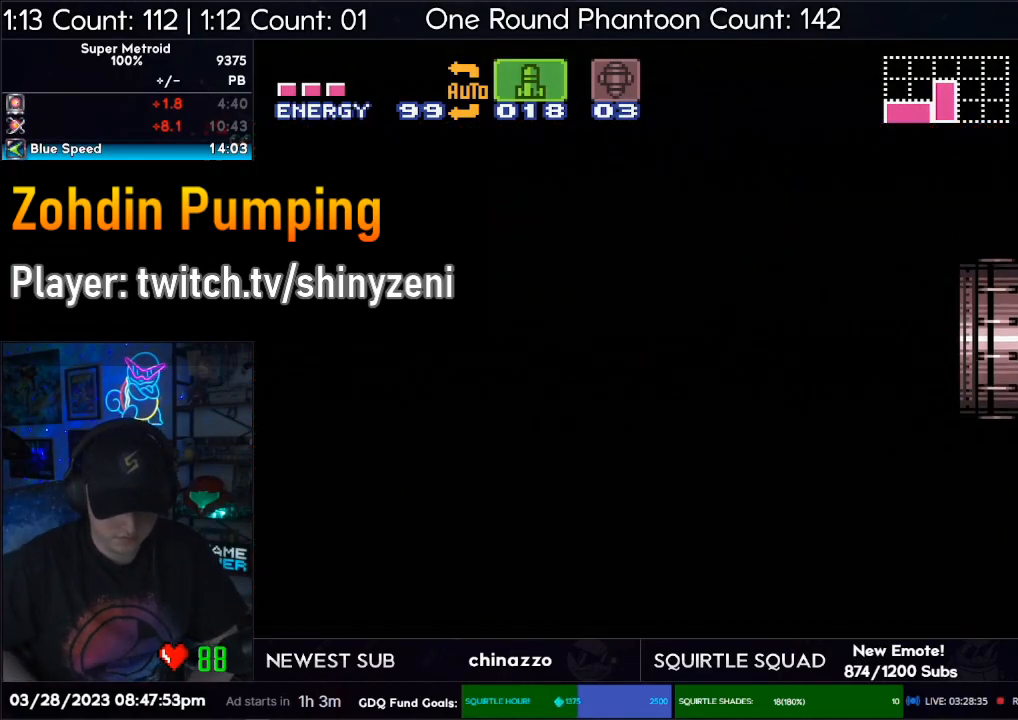
{"buttons": [], "events": [[83, "B", "up"], [217, "A", "down"], [233, "DPAD_RIGHT", "down"], [433, "A", "up"], [433, "DPAD_RIGHT", "up"]]}
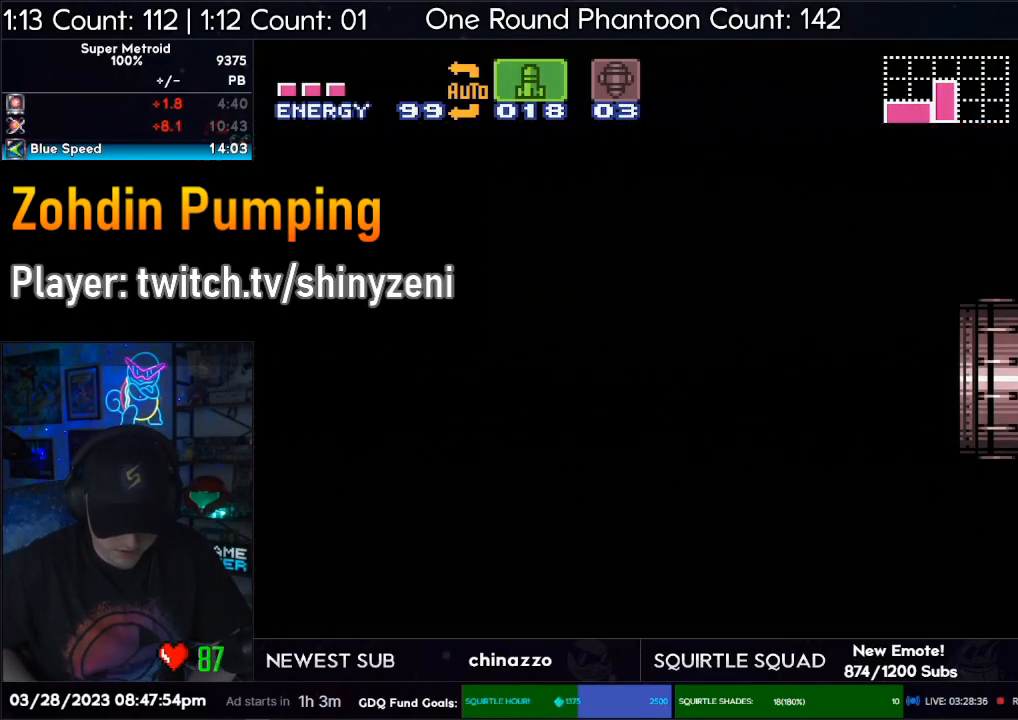
{"buttons": ["A", "DPAD_RIGHT"], "events": [[133, "A", "down"], [133, "DPAD_RIGHT", "down"]]}
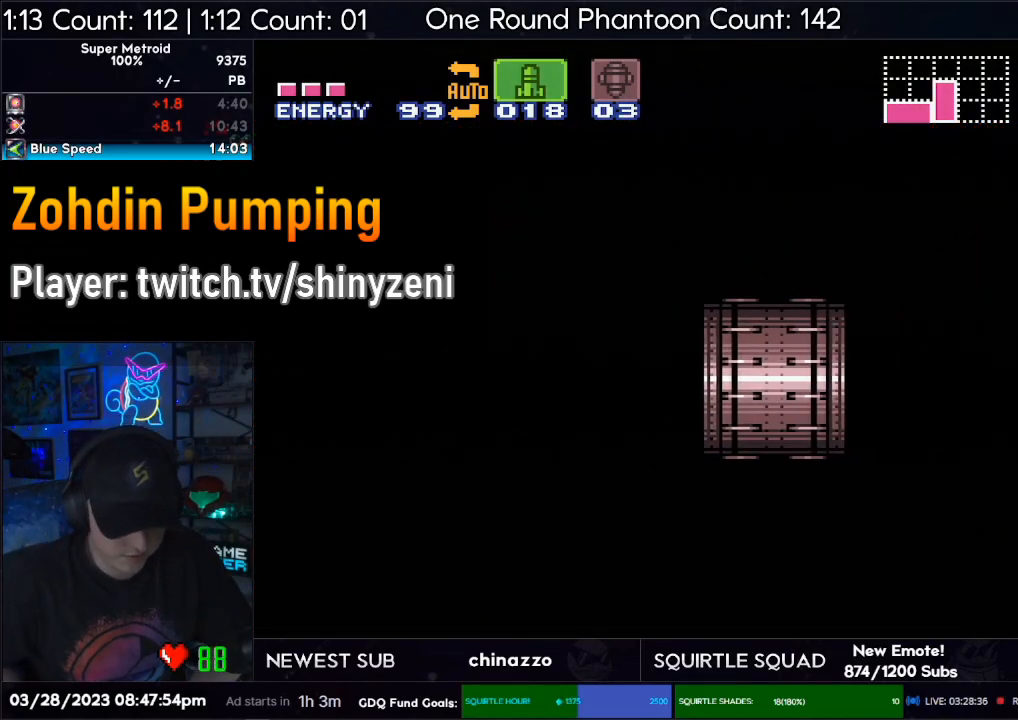
{"buttons": ["A", "R1", "DPAD_RIGHT"], "events": [[350, "R1", "down"]]}
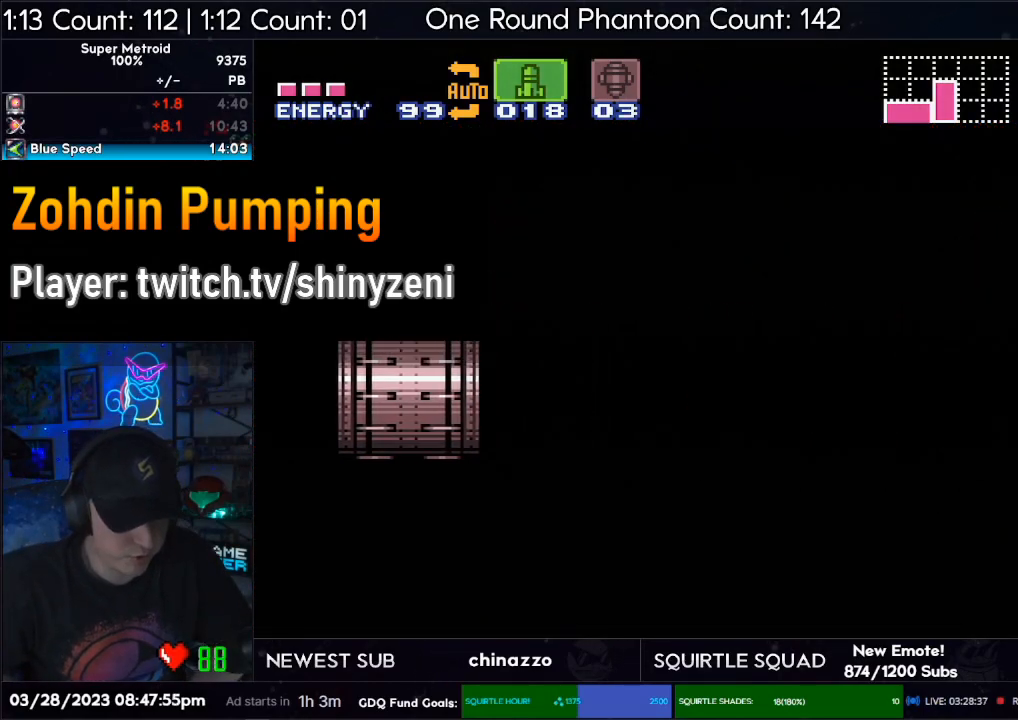
{"buttons": ["A", "DPAD_RIGHT"], "events": [[50, "R1", "up"], [150, "R1", "down"], [217, "R1", "up"], [300, "R1", "down"], [350, "R1", "up"]]}
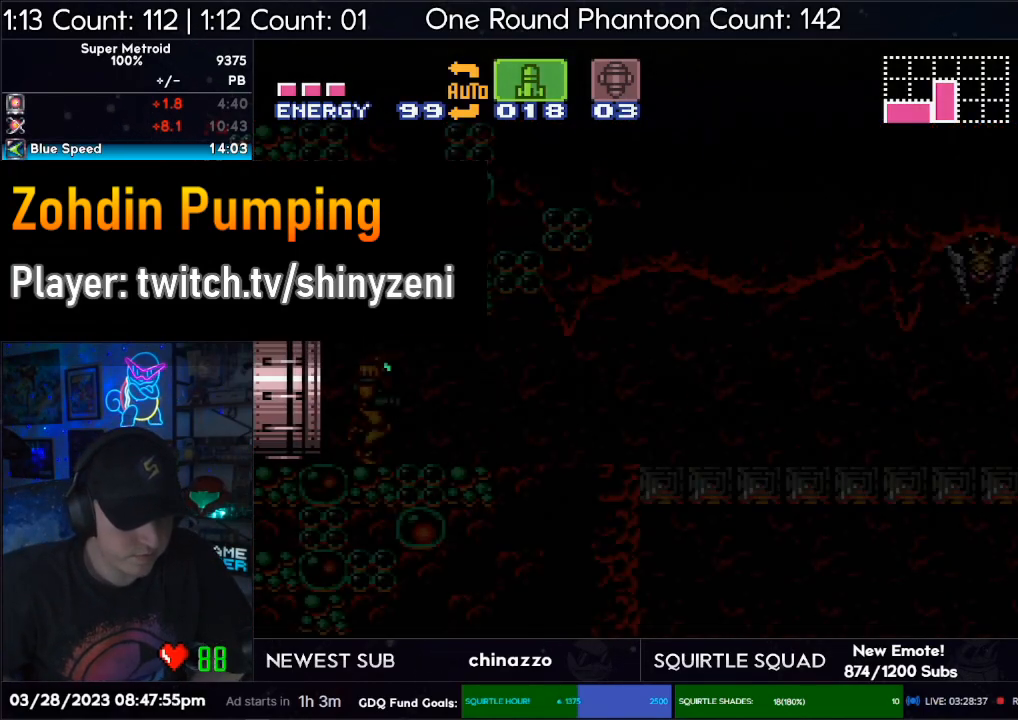
{"buttons": ["A", "DPAD_RIGHT"], "events": [[100, "R1", "down"], [250, "R1", "up"], [300, "R1", "down"], [450, "R1", "up"]]}
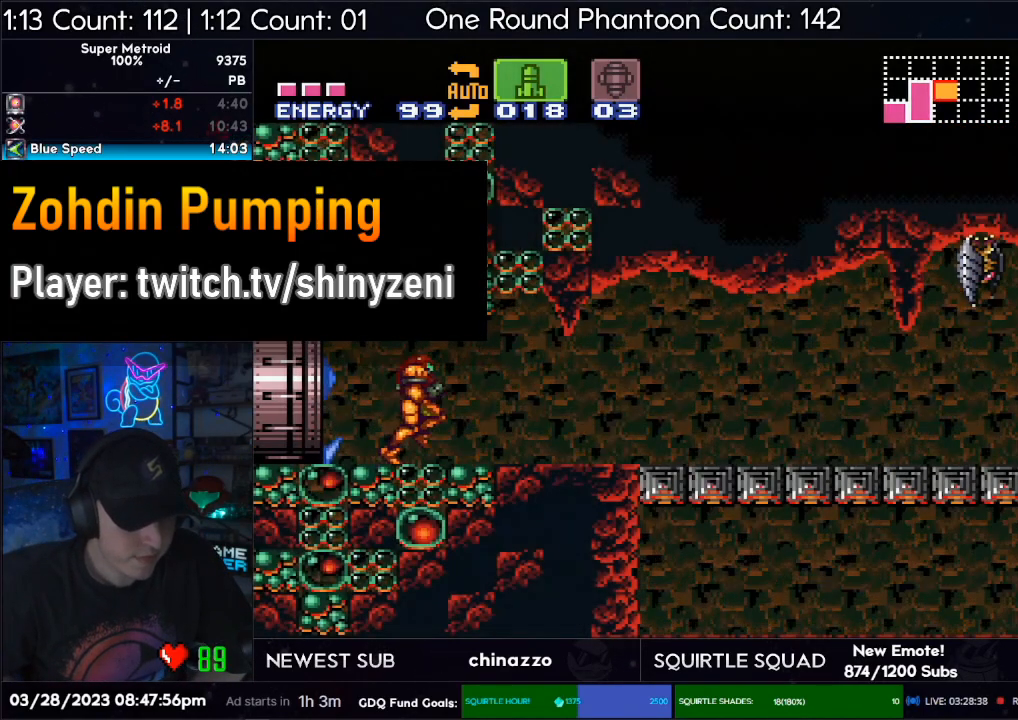
{"buttons": ["A", "R1", "DPAD_RIGHT"], "events": [[117, "R1", "down"], [167, "R1", "up"], [217, "R1", "down"], [450, "R1", "up"], [500, "R1", "down"]]}
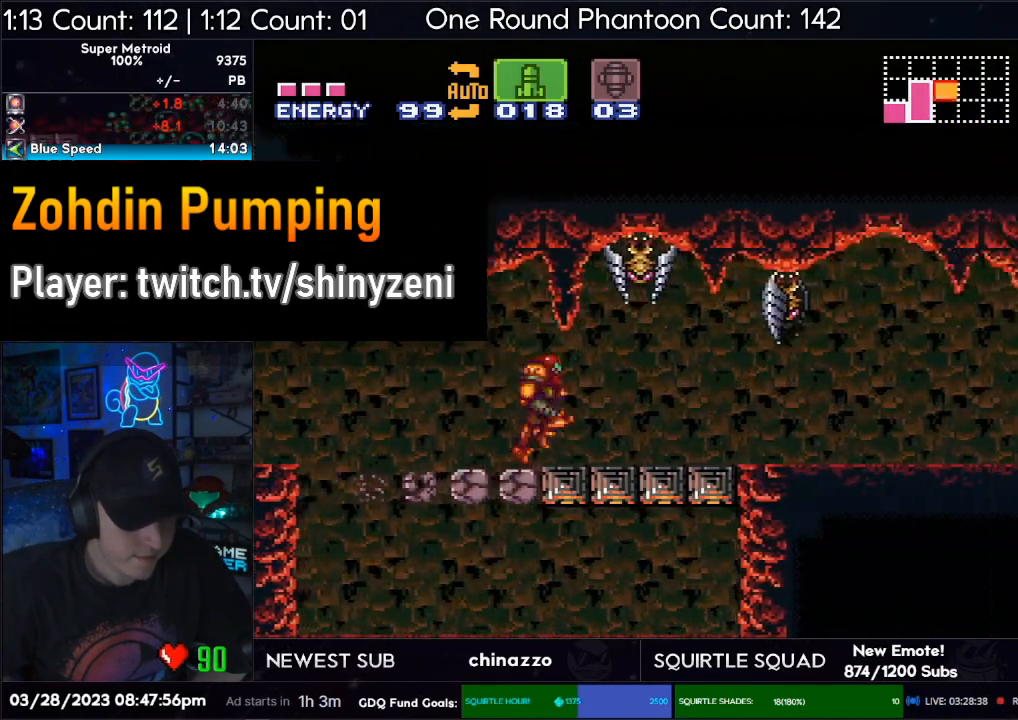
{"buttons": ["A", "R1", "DPAD_RIGHT"], "events": [[17, "R1", "up"], [183, "R1", "down"]]}
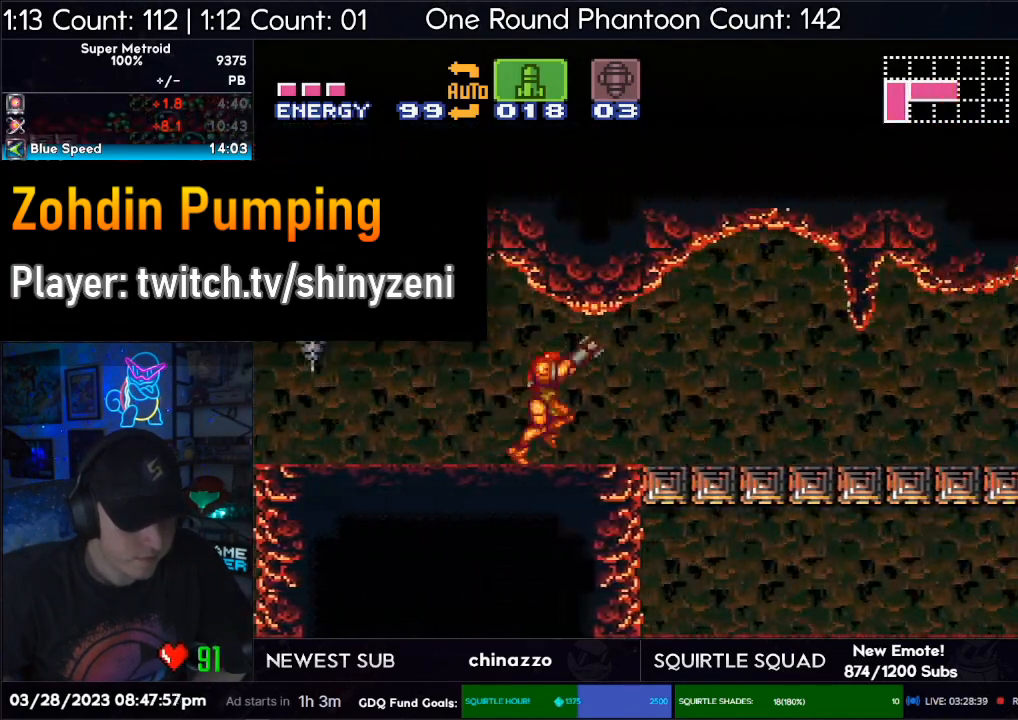
{"buttons": ["A", "DPAD_RIGHT"], "events": [[50, "R1", "up"], [100, "R1", "down"], [333, "R1", "up"], [383, "R1", "down"], [450, "R1", "up"]]}
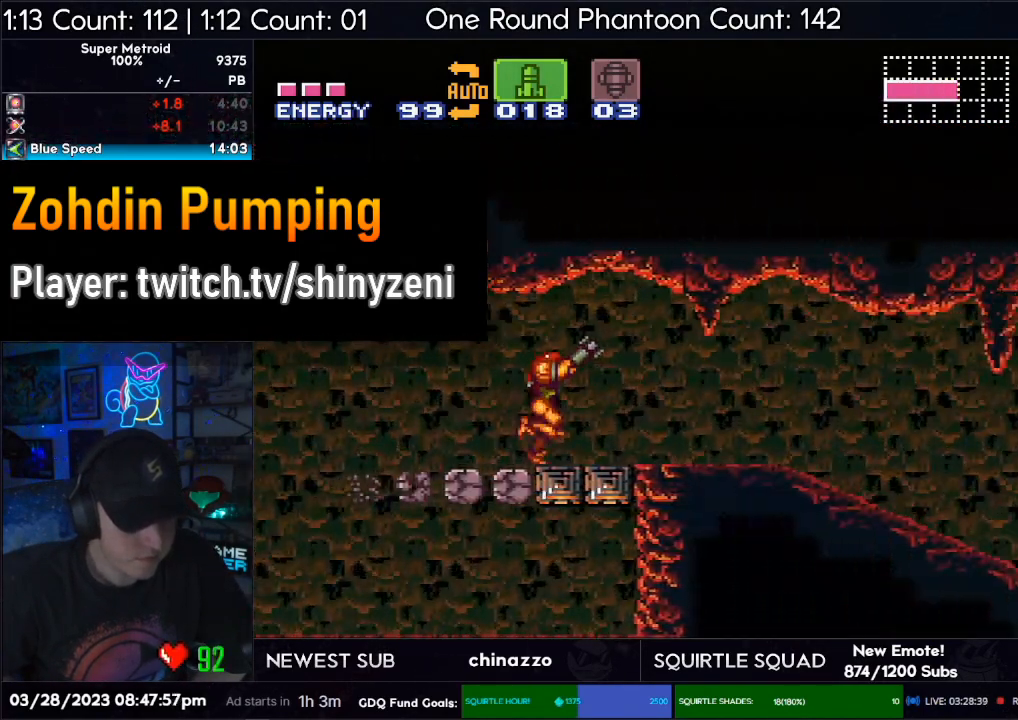
{"buttons": ["DPAD_RIGHT"], "events": [[50, "R1", "down"], [100, "R1", "up"], [183, "R1", "down"], [333, "R1", "up"], [417, "A", "up"]]}